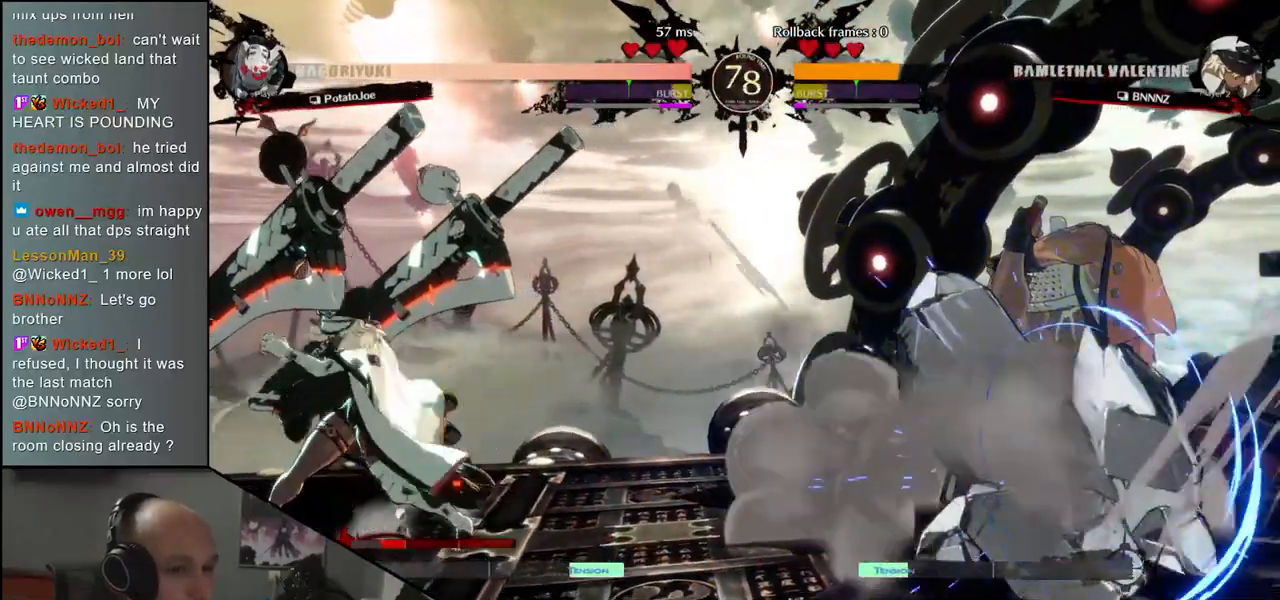
Gameplay with a controller (arcade stick); each line is a JSON object with the inputs held at the frame after it. "events" lists button and stick changes between this image and that frame as [ms after this image, input, new state], when the widget could be followed in between. Not read: L3 R3.
{"buttons": [], "left_stick": "up-right", "events": [[217, "left_stick", "down"], [333, "left_stick", "right"], [400, "left_stick", "up-right"]]}
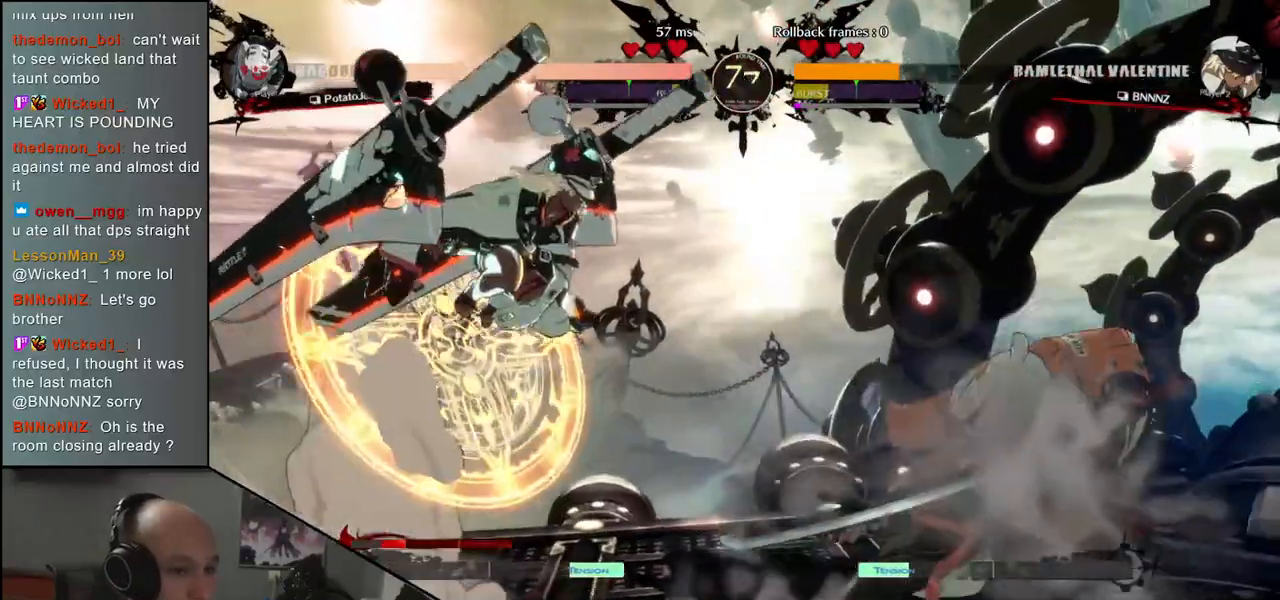
{"buttons": ["L2"], "left_stick": "down-right", "events": [[50, "left_stick", "right"], [150, "left_stick", "down-right"], [317, "L2", "down"], [383, "L2", "up"], [467, "L2", "down"]]}
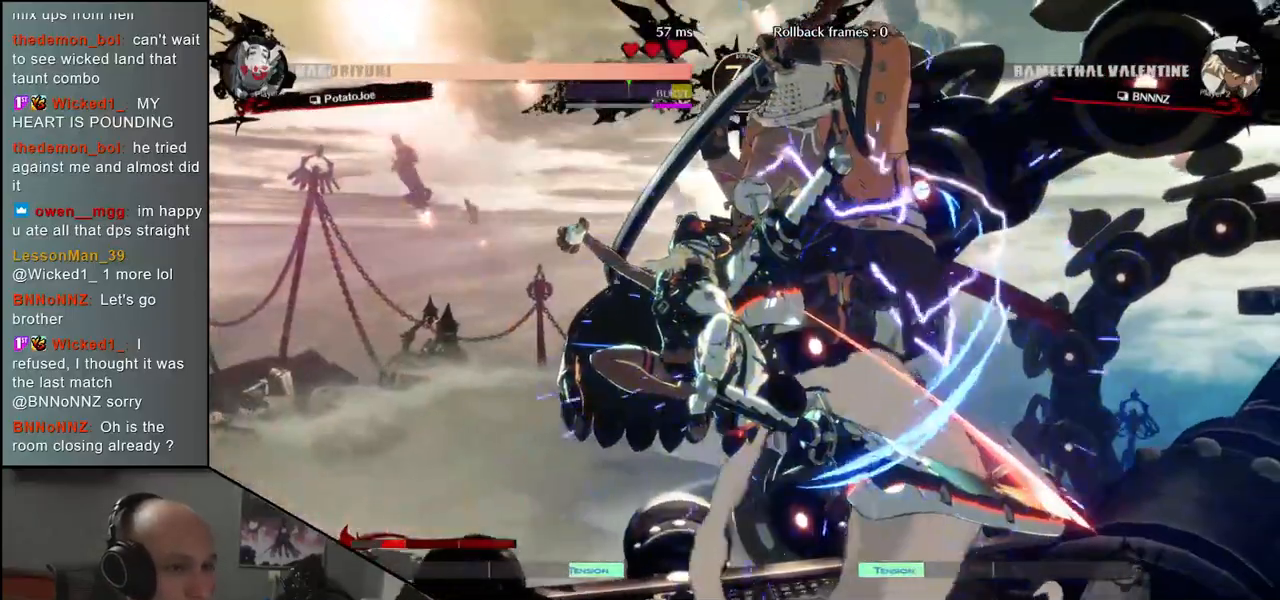
{"buttons": [], "left_stick": "down-right", "events": [[33, "L2", "up"]]}
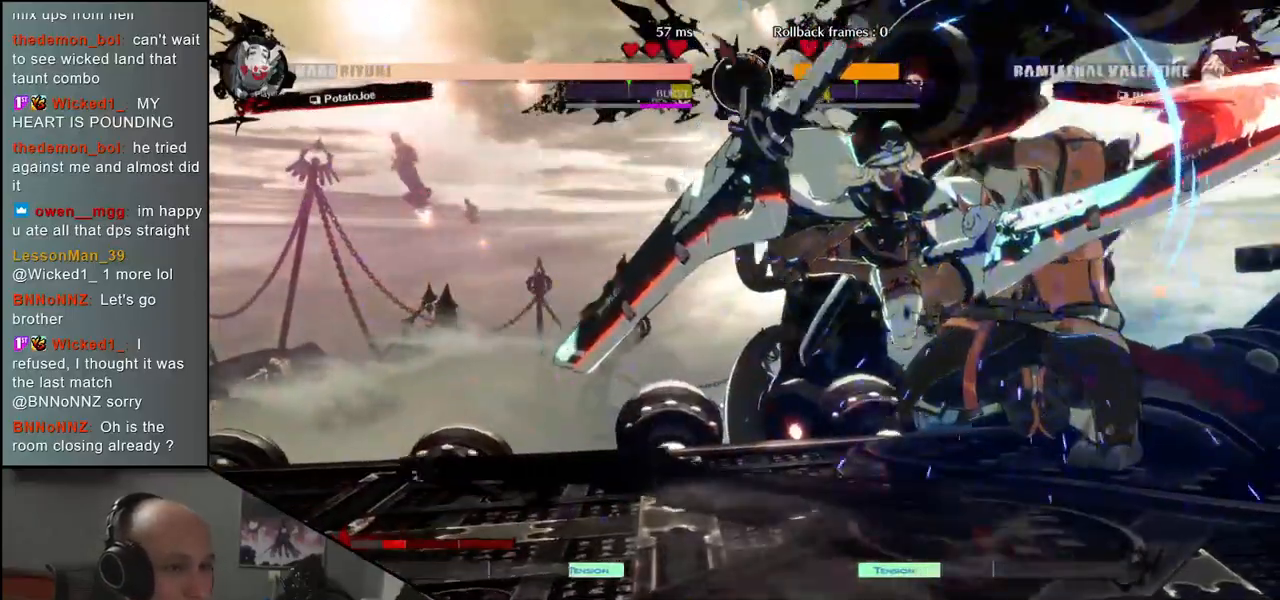
{"buttons": [], "left_stick": "down-right", "events": []}
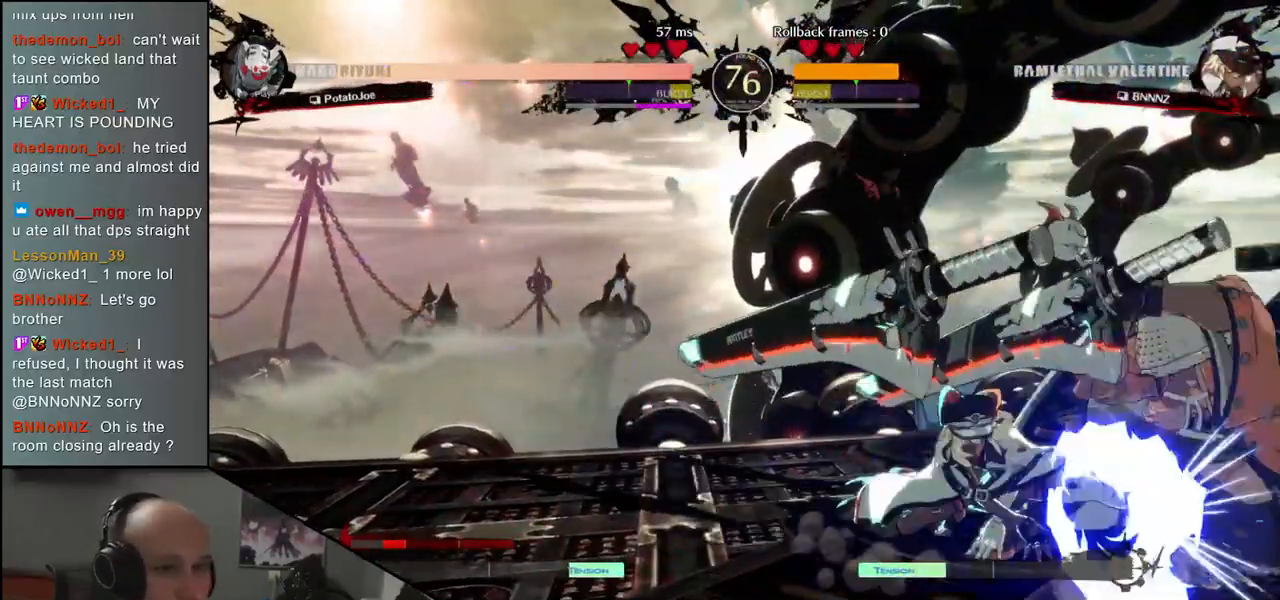
{"buttons": [], "left_stick": "down-right", "events": []}
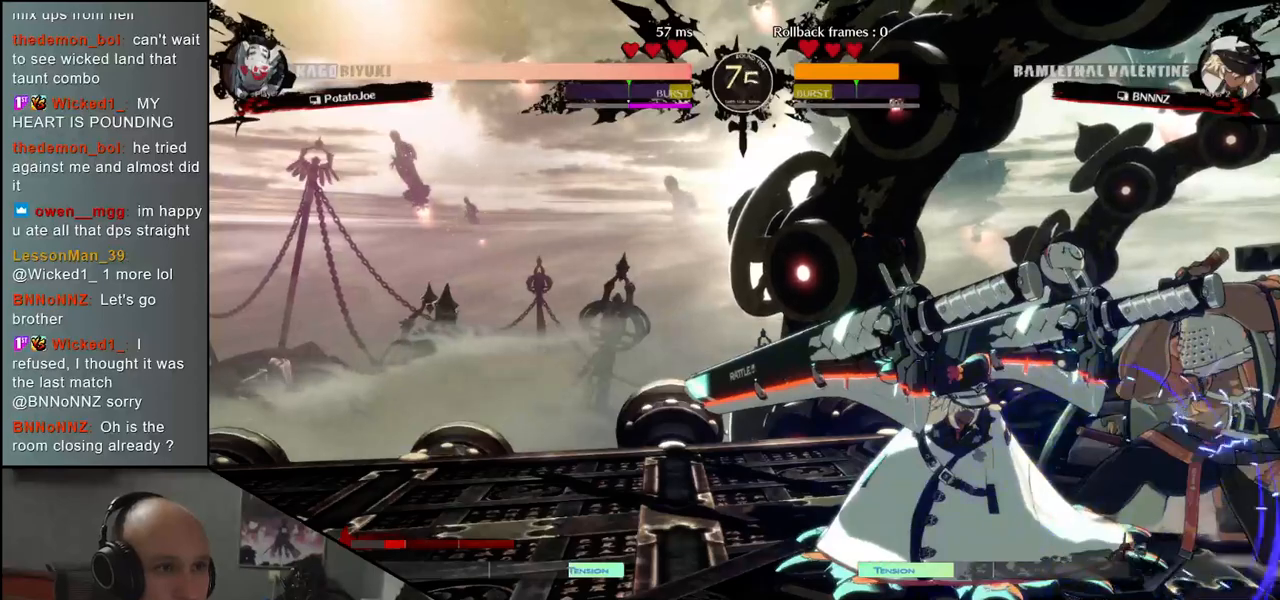
{"buttons": [], "left_stick": "down-right", "events": []}
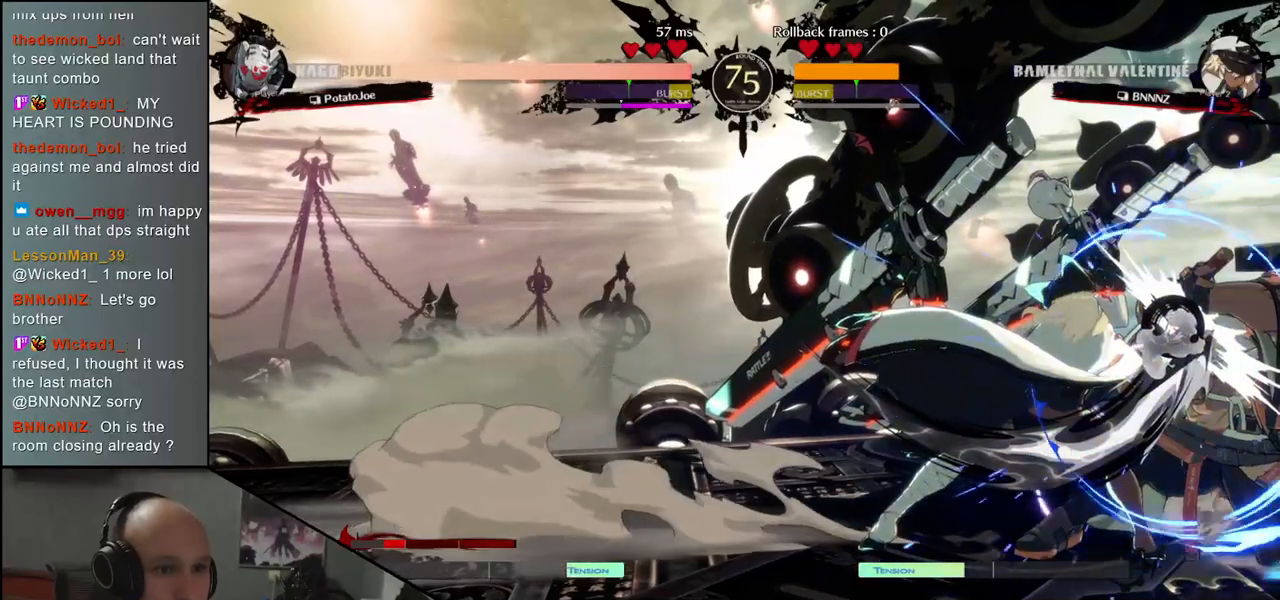
{"buttons": [], "left_stick": "down-right", "events": []}
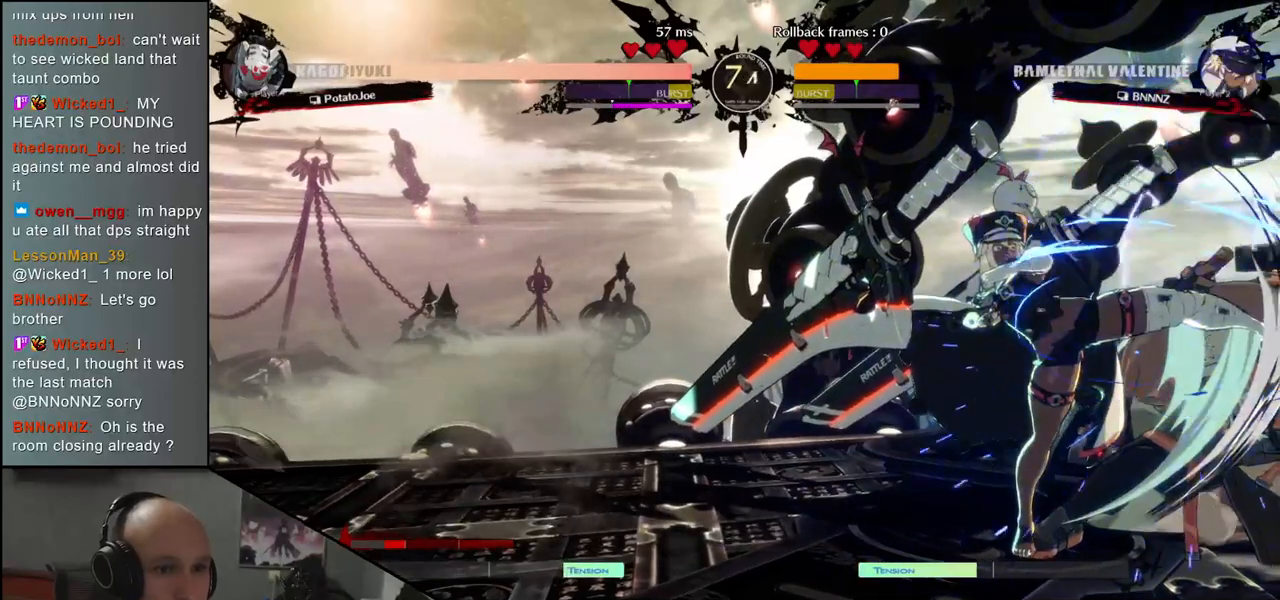
{"buttons": [], "left_stick": "down-right", "events": []}
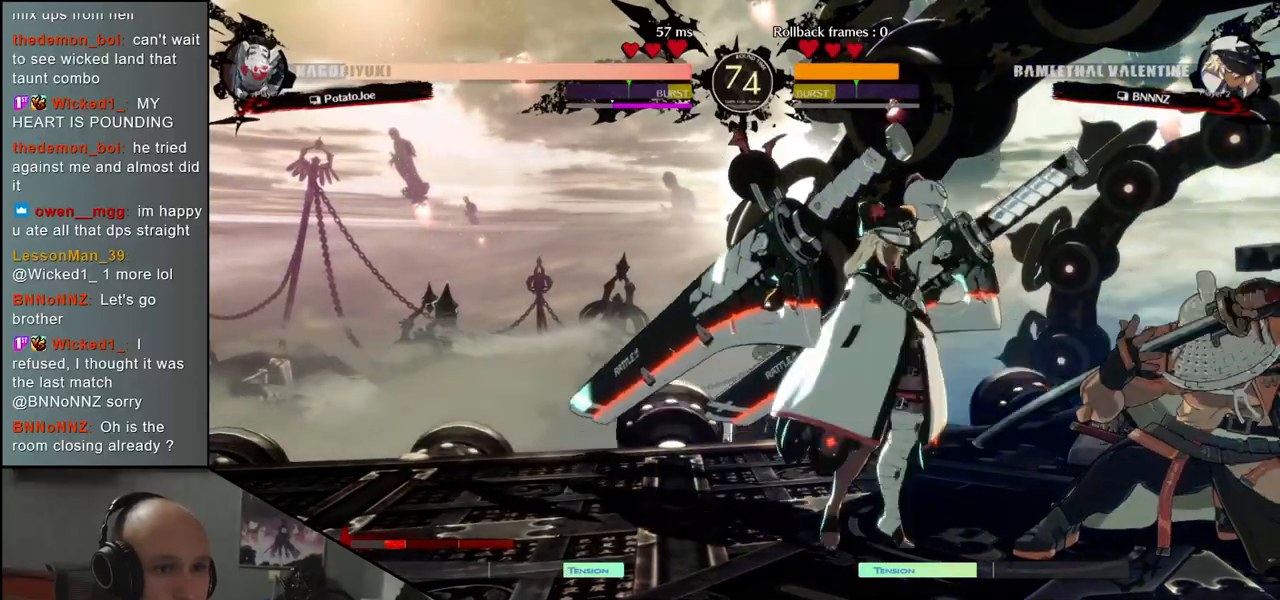
{"buttons": [], "left_stick": "right", "events": [[283, "left_stick", "up-right"], [400, "left_stick", "right"]]}
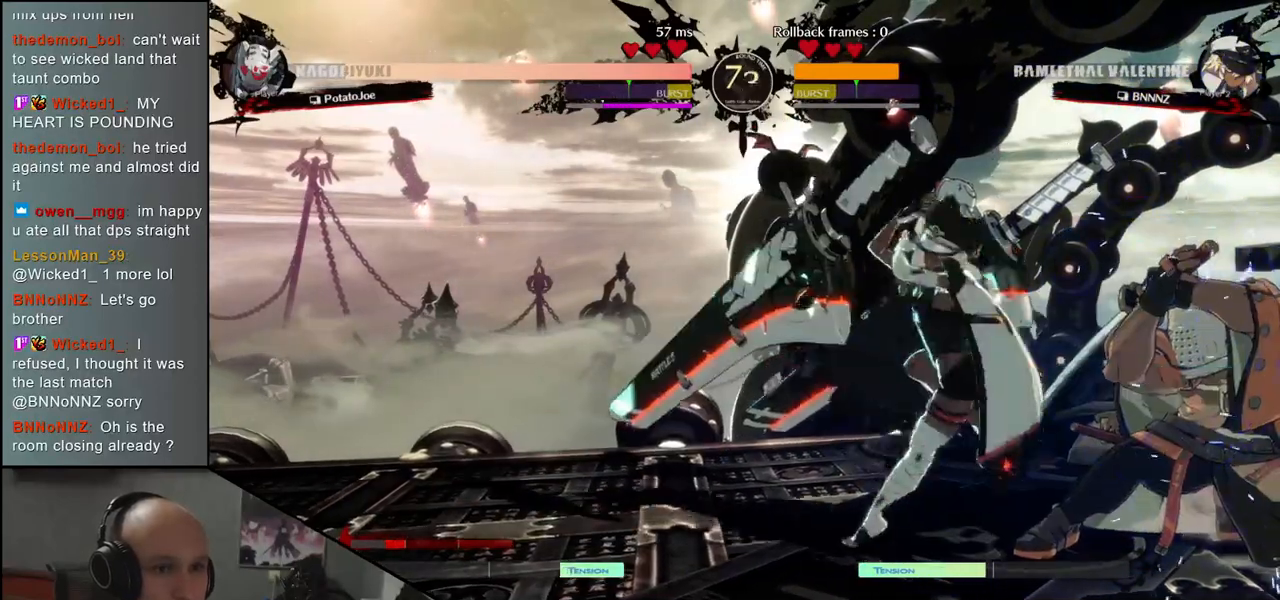
{"buttons": [], "left_stick": "down-right", "events": [[100, "left_stick", "down-right"]]}
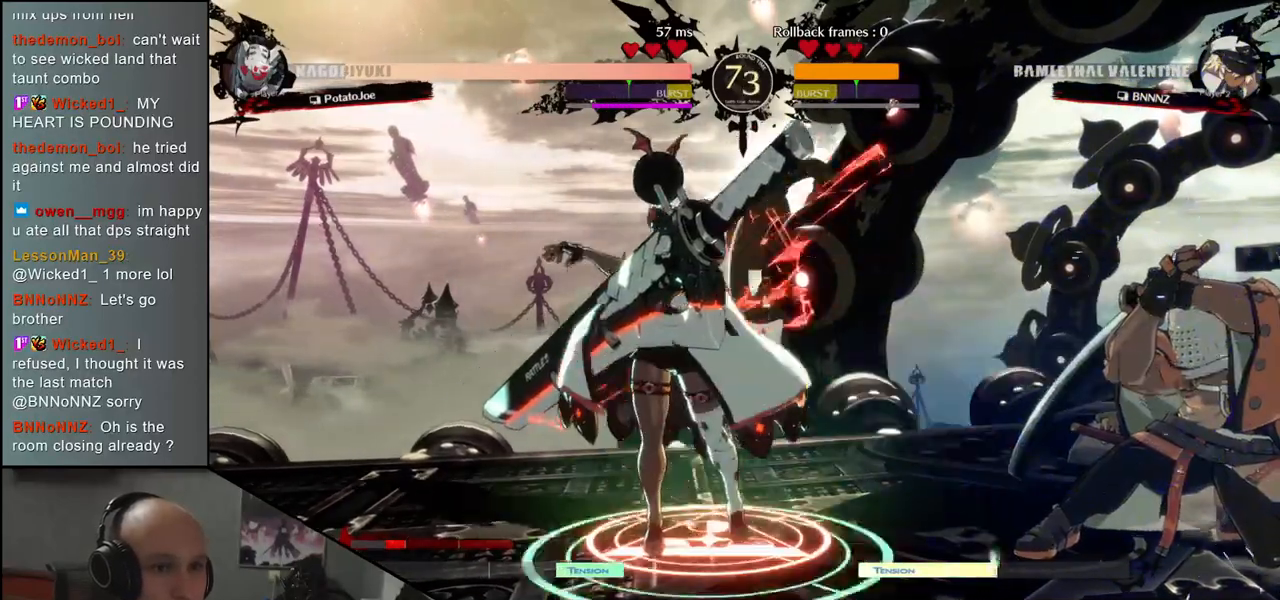
{"buttons": [], "left_stick": "down-right", "events": []}
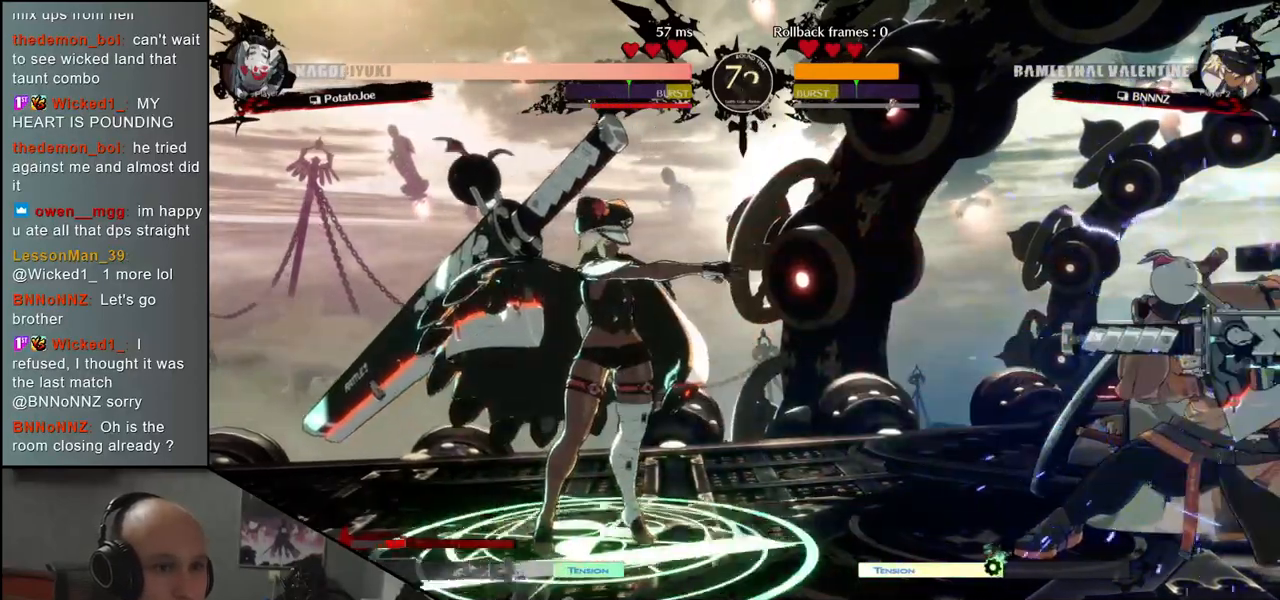
{"buttons": [], "left_stick": "down-right", "events": [[283, "left_stick", "up"], [417, "left_stick", "right"], [483, "left_stick", "down-right"]]}
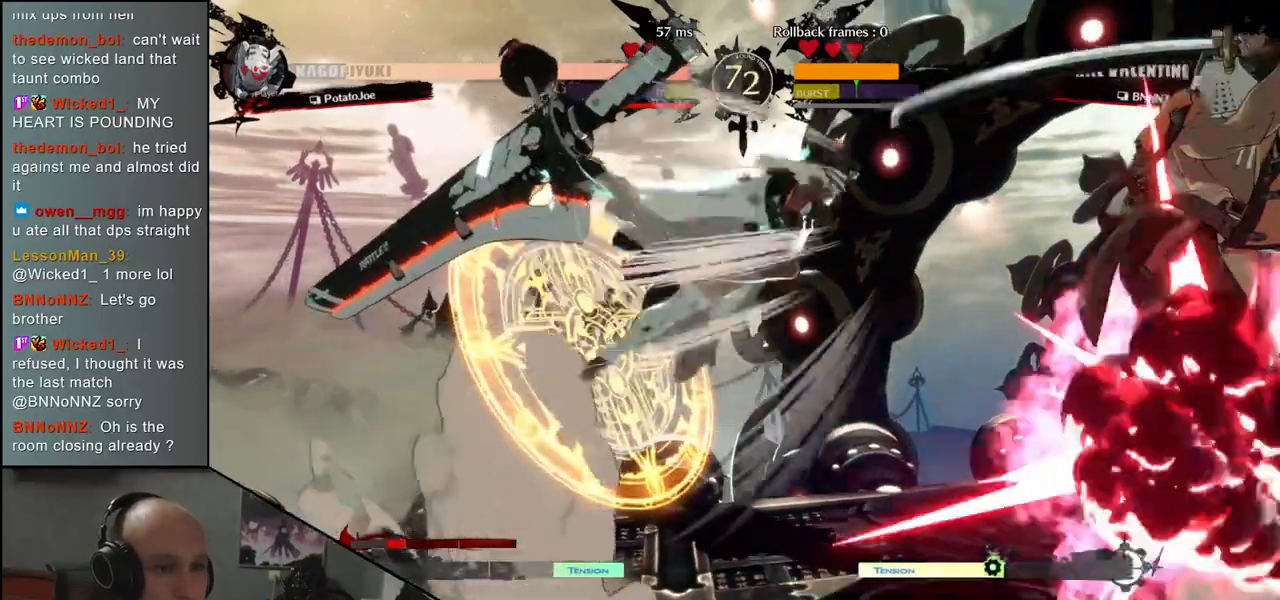
{"buttons": [], "left_stick": "down-right", "events": [[233, "L2", "down"], [283, "L2", "up"], [367, "L2", "down"], [433, "L2", "up"]]}
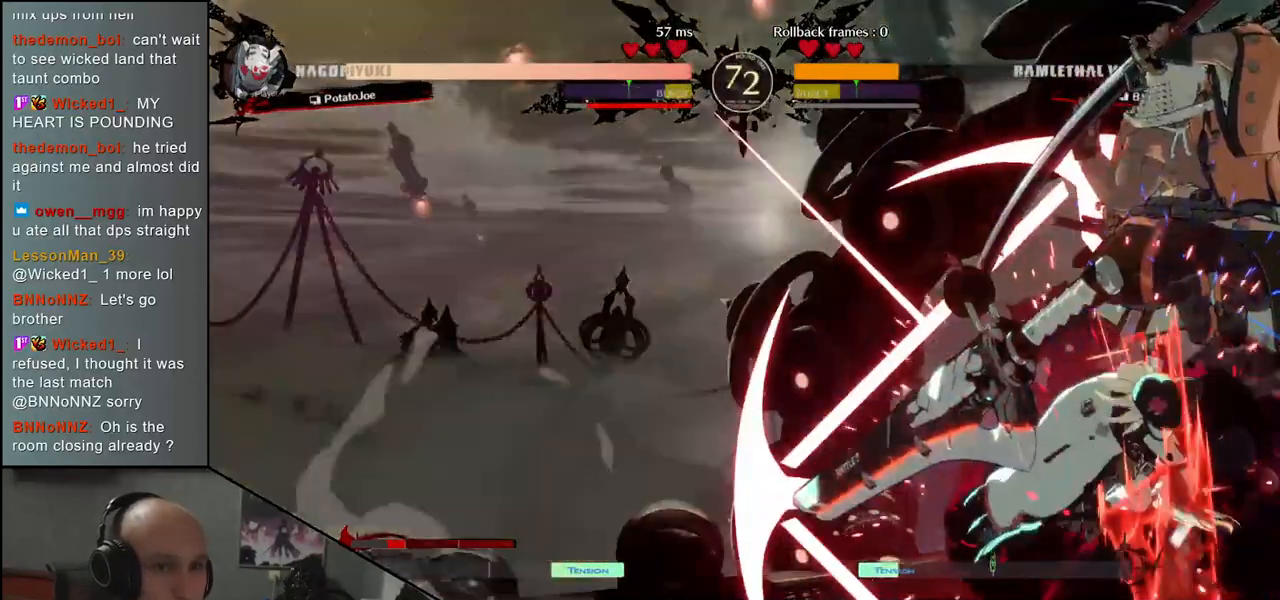
{"buttons": [], "left_stick": "down-right", "events": []}
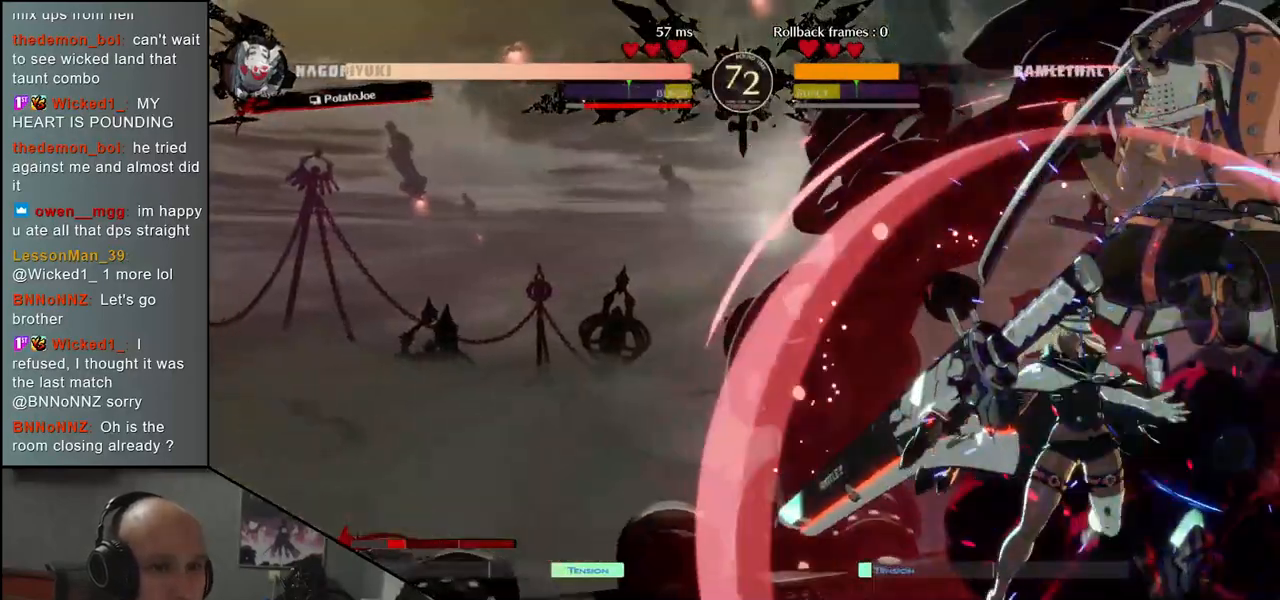
{"buttons": [], "left_stick": "down-right", "events": []}
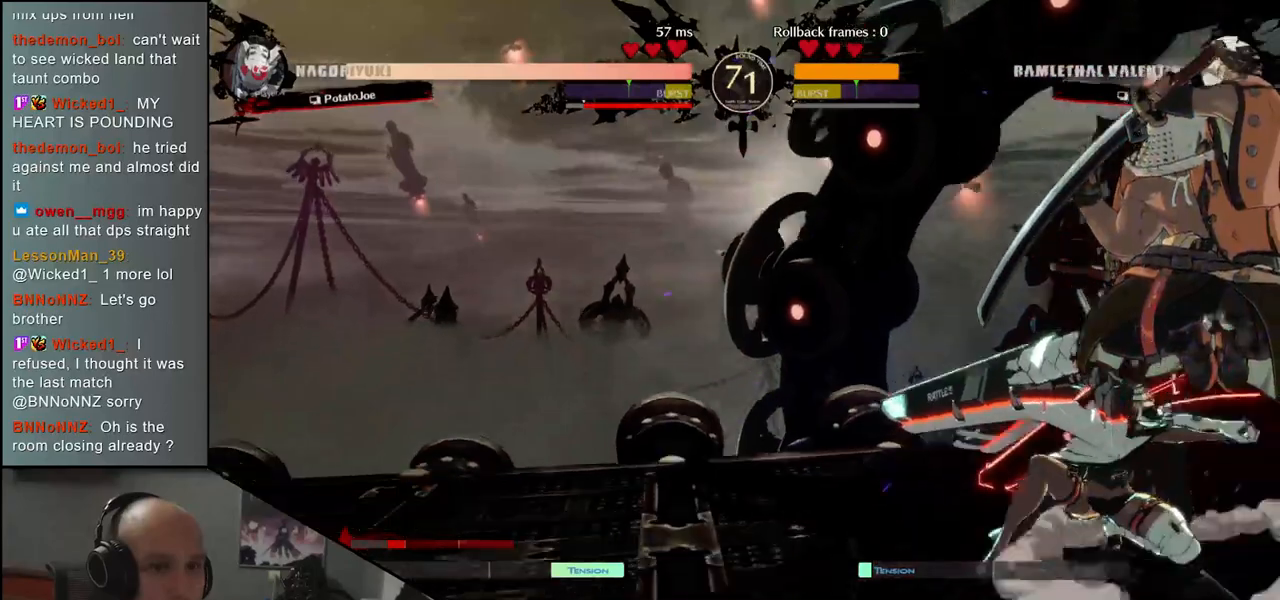
{"buttons": [], "left_stick": "down-right", "events": [[100, "R1", "down"], [183, "R1", "up"]]}
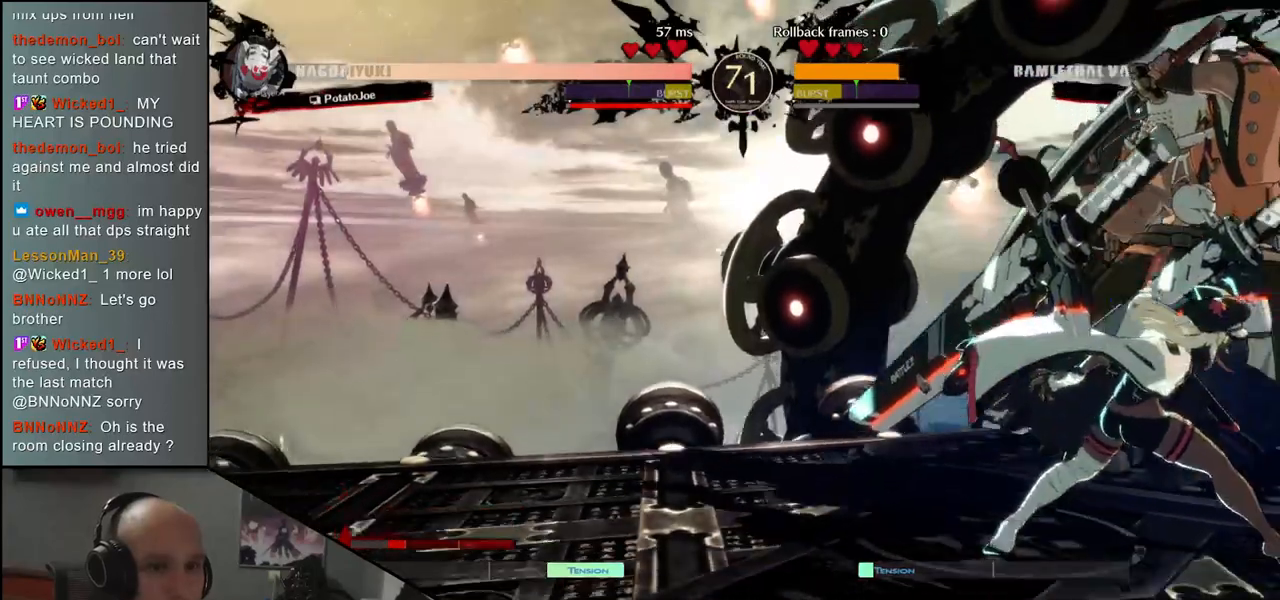
{"buttons": [], "left_stick": "down-right", "events": []}
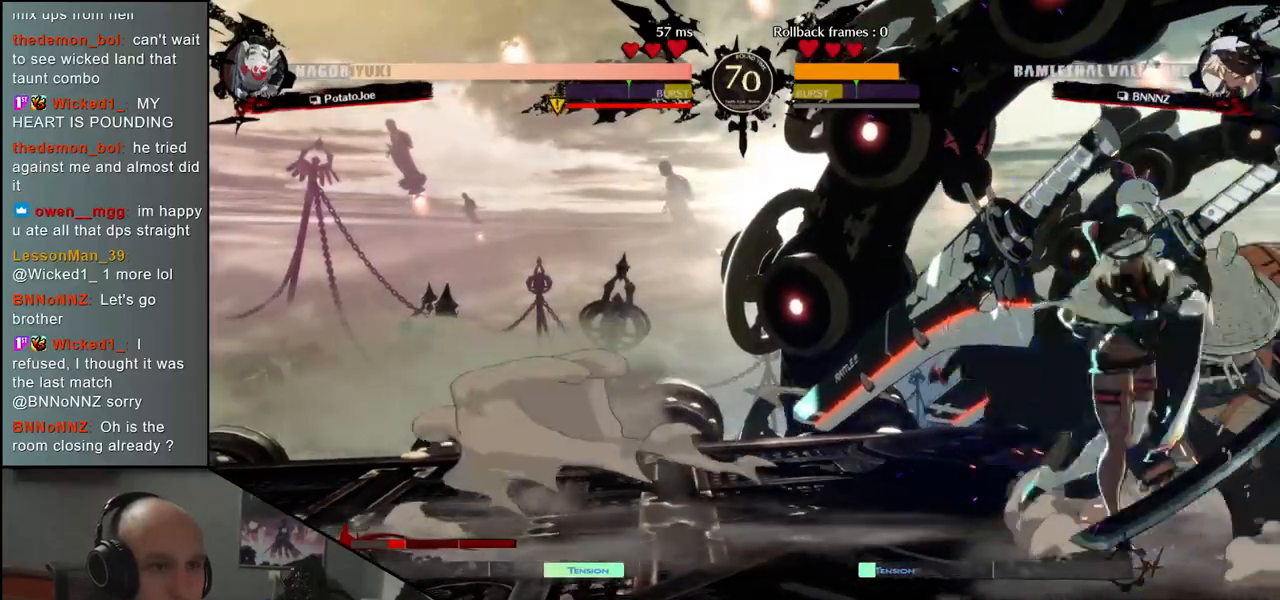
{"buttons": [], "left_stick": "down-right", "events": []}
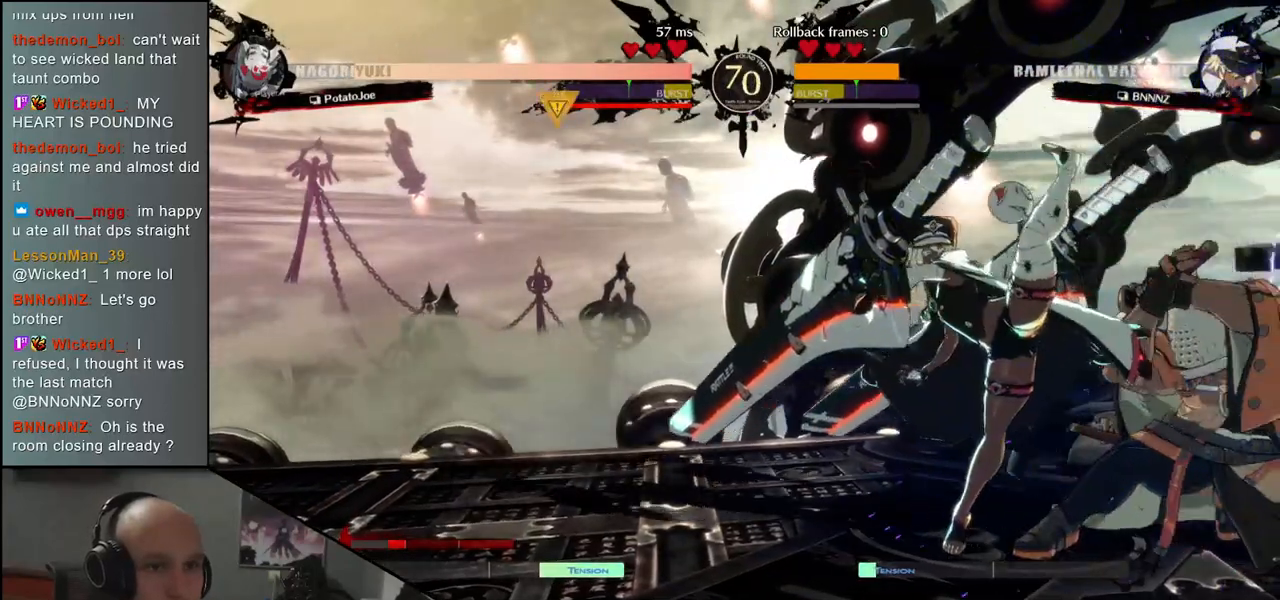
{"buttons": [], "left_stick": "right", "events": [[233, "left_stick", "right"]]}
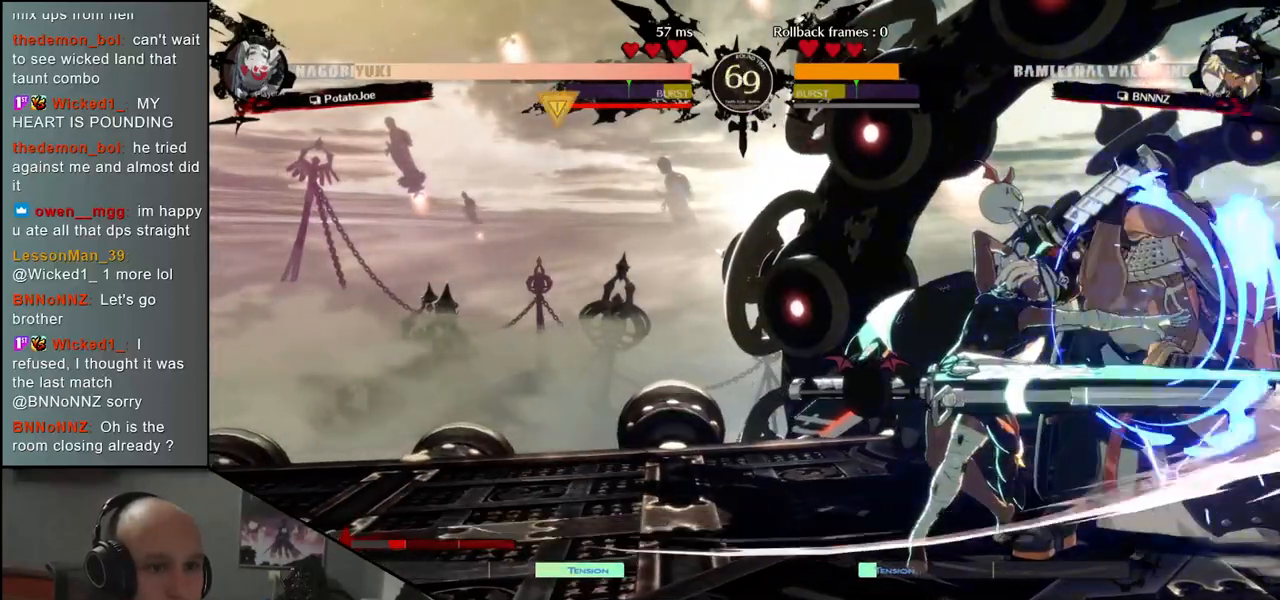
{"buttons": [], "left_stick": "down-right", "events": [[267, "left_stick", "down-right"]]}
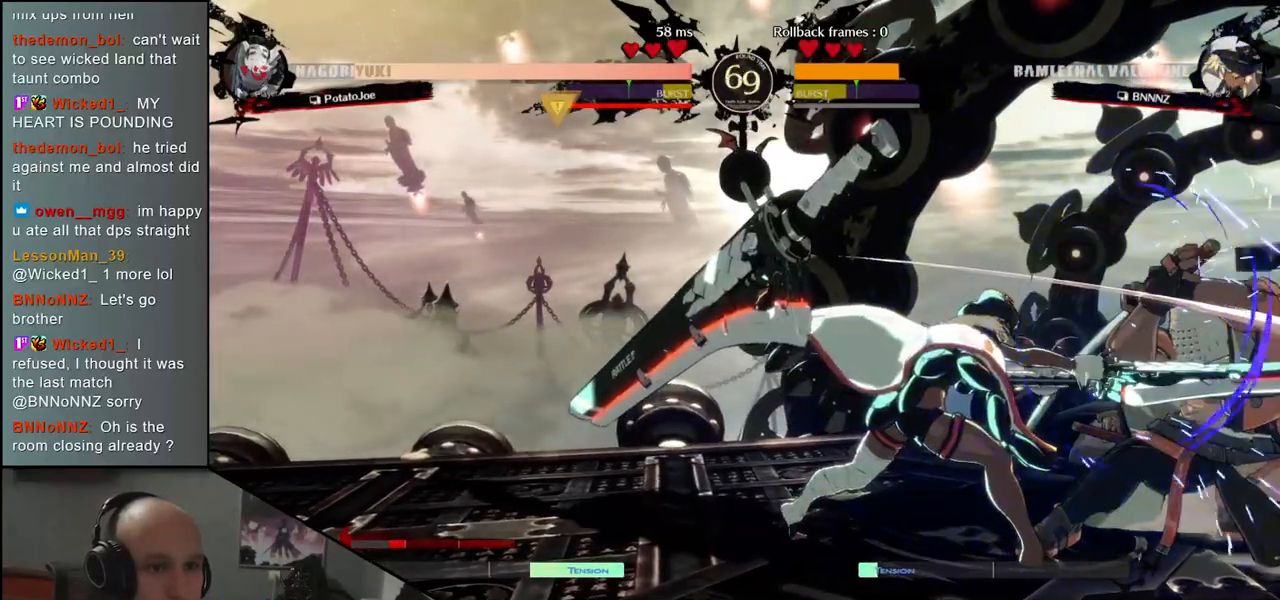
{"buttons": [], "left_stick": "down-right", "events": []}
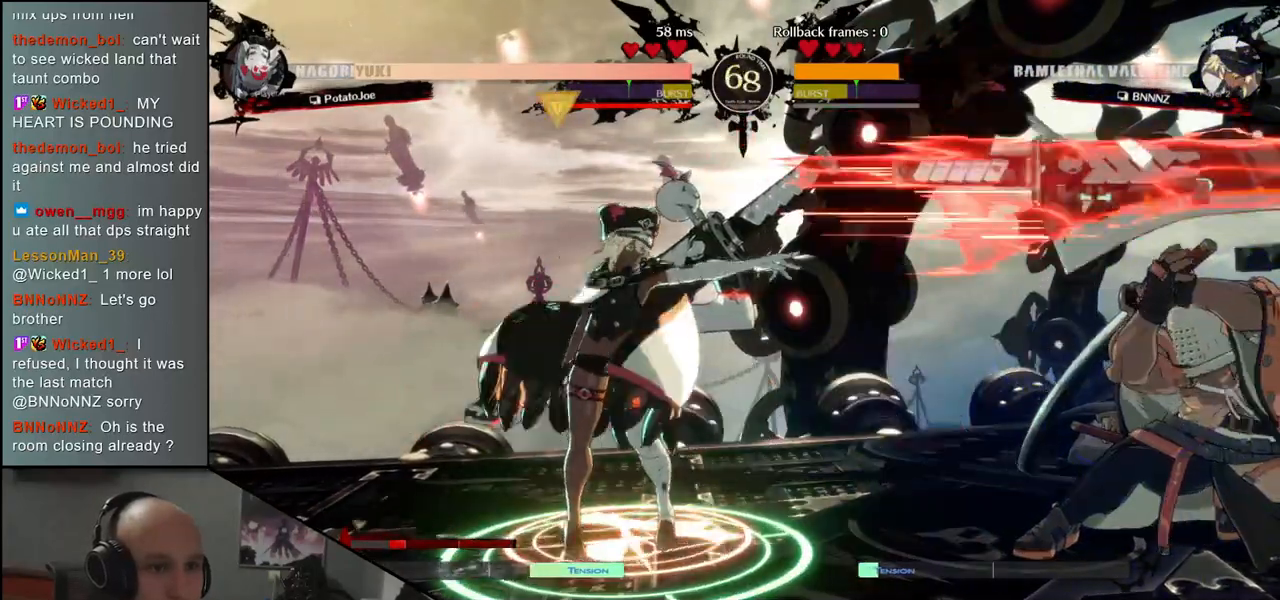
{"buttons": [], "left_stick": "up-right", "events": [[433, "left_stick", "up-right"]]}
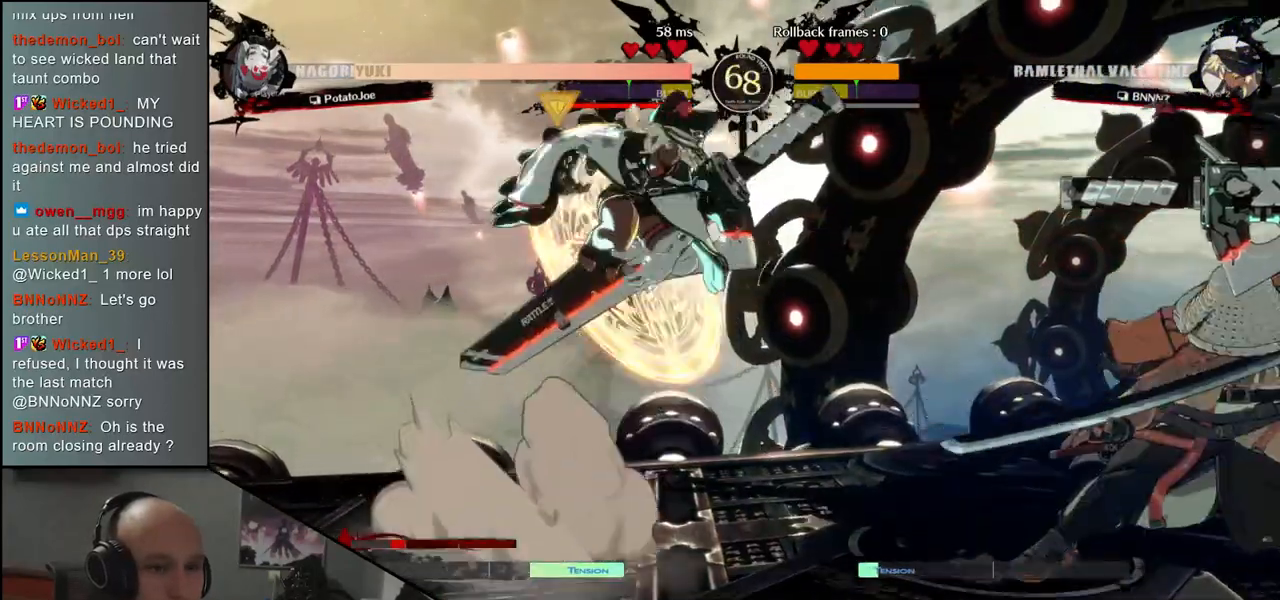
{"buttons": ["L2"], "left_stick": "down-right", "events": [[83, "left_stick", "down-right"], [317, "L2", "down"], [367, "L2", "up"], [450, "L2", "down"]]}
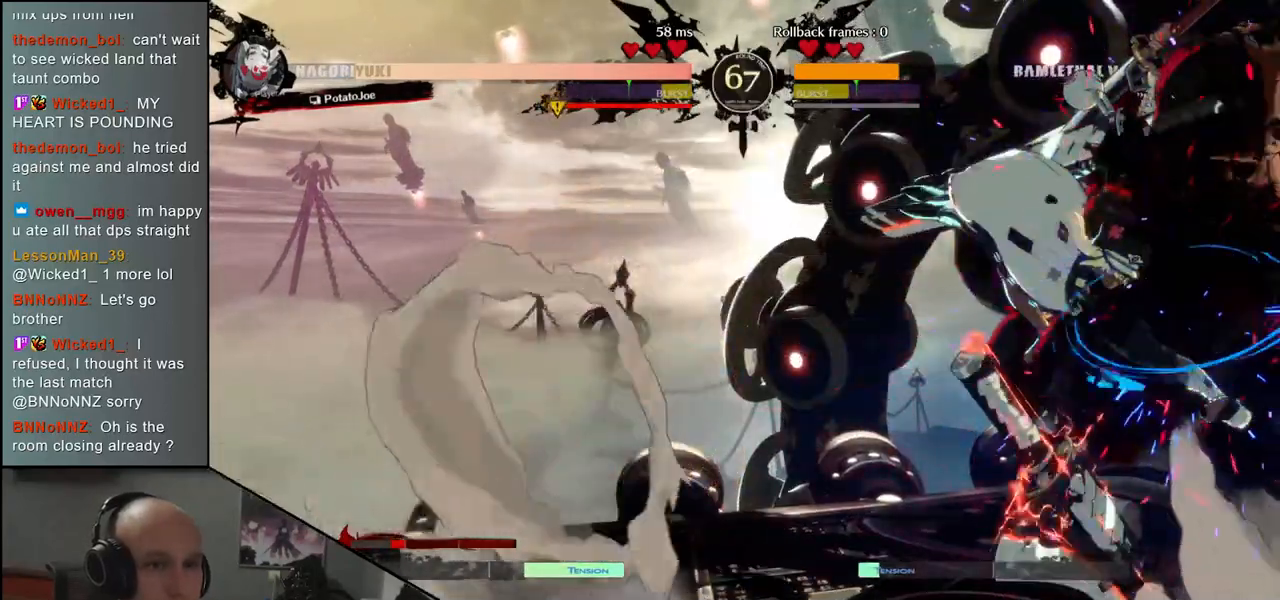
{"buttons": [], "left_stick": "down-right", "events": [[33, "L2", "up"]]}
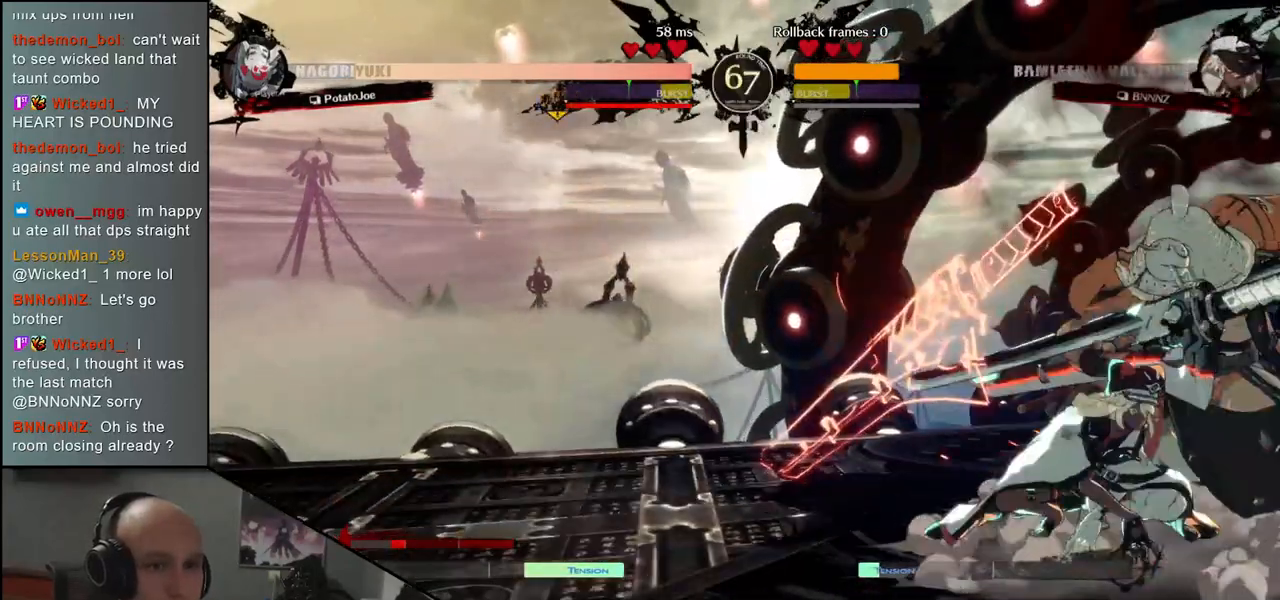
{"buttons": [], "left_stick": "down-right", "events": []}